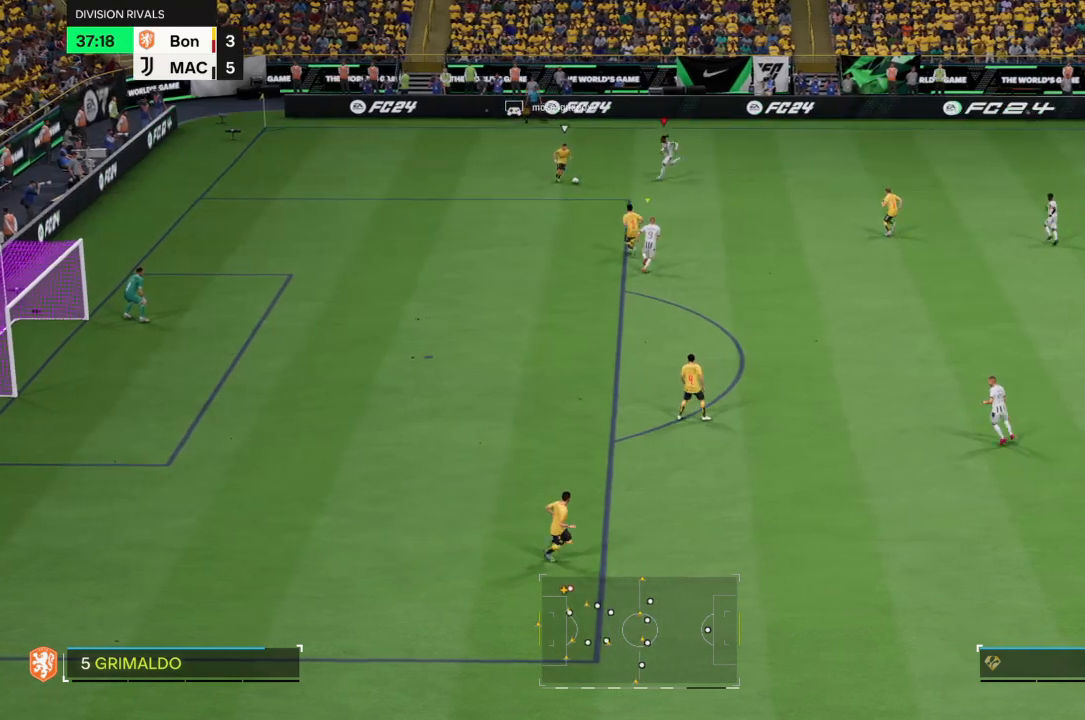
Gameplay with a controller (PlayStation layout); each line is a JSON object with the inputs held at the frame after it. "events" lists button and stick changes between this image and that frame as [ms after this image, input, new state], when the widget could be followed in between. Not read: L3 R3.
{"buttons": ["R2"], "left_stick": "down", "right_stick": "center", "events": [[334, "CIRCLE", "down"], [434, "left_stick", "down"], [467, "CIRCLE", "up"]]}
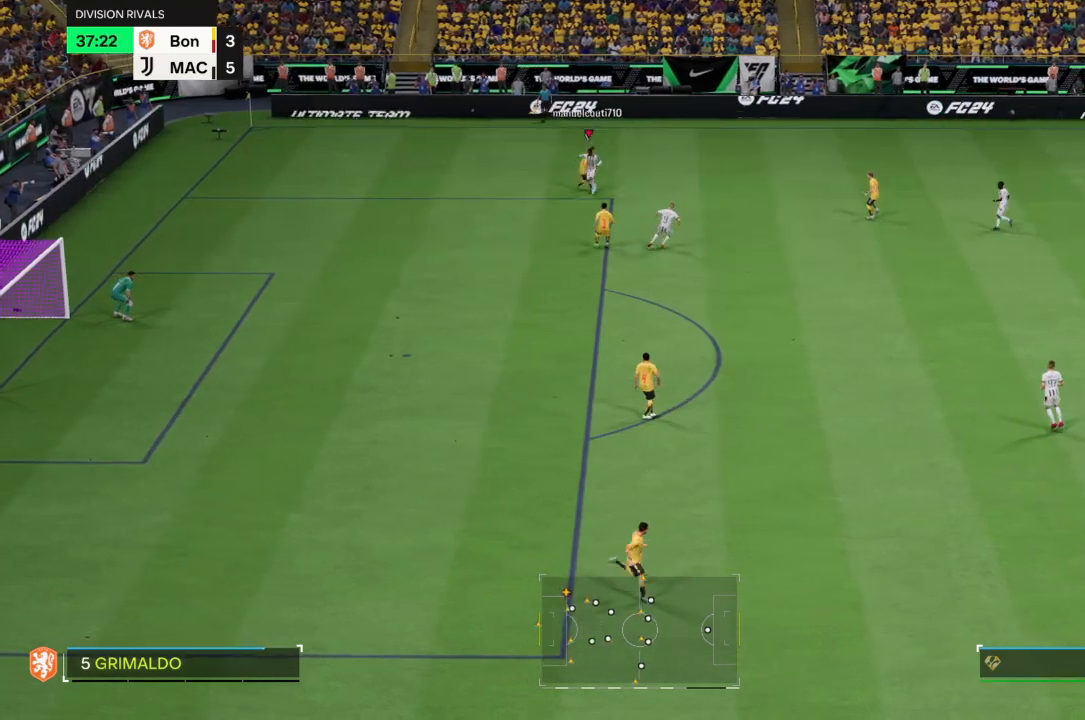
{"buttons": ["R2"], "left_stick": "down-left", "right_stick": "center", "events": [[267, "left_stick", "down-left"]]}
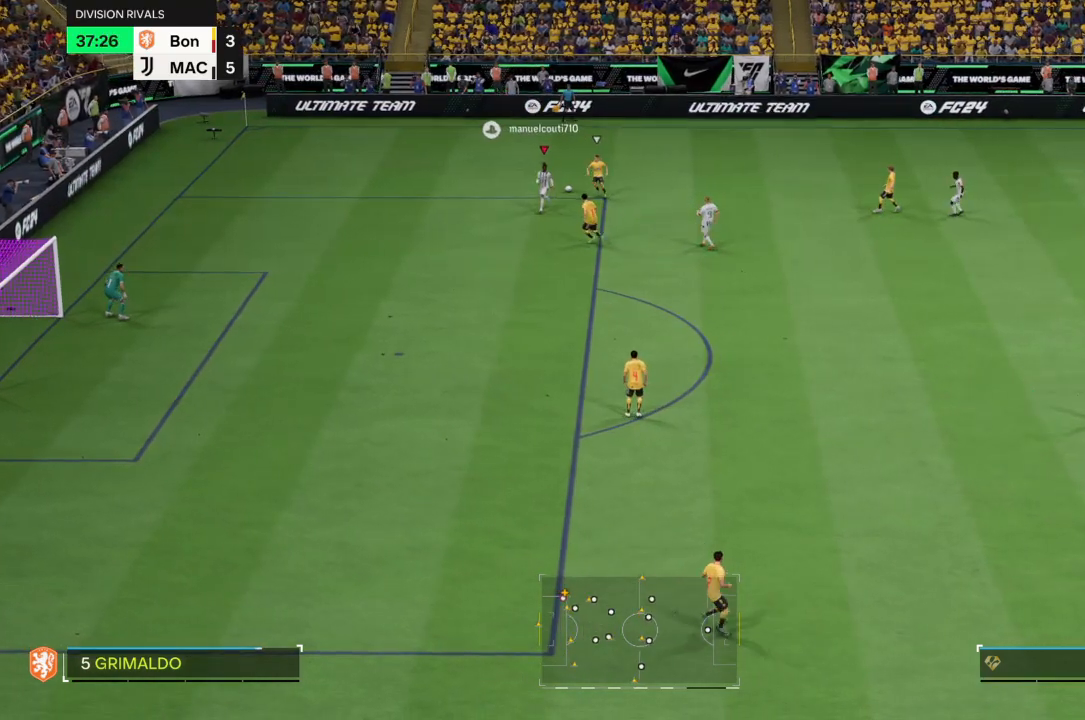
{"buttons": ["R2"], "left_stick": "up", "right_stick": "center", "events": [[33, "left_stick", "left"], [267, "R2", "up"], [267, "left_stick", "up"], [434, "R2", "down"]]}
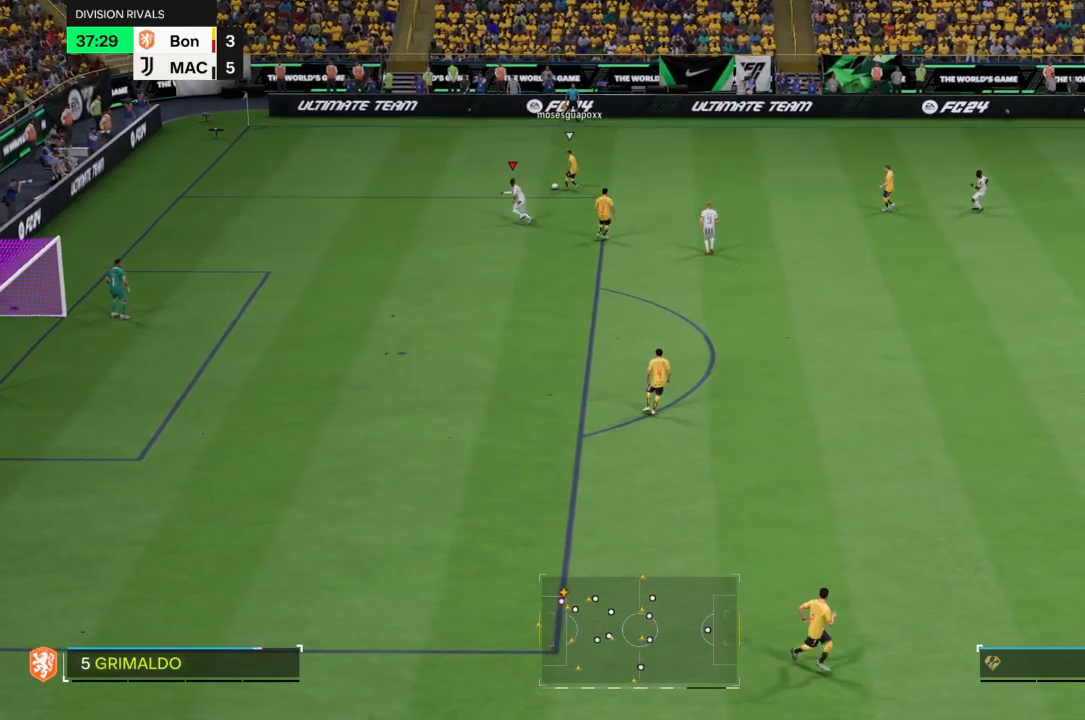
{"buttons": ["R2"], "left_stick": "up", "right_stick": "center", "events": []}
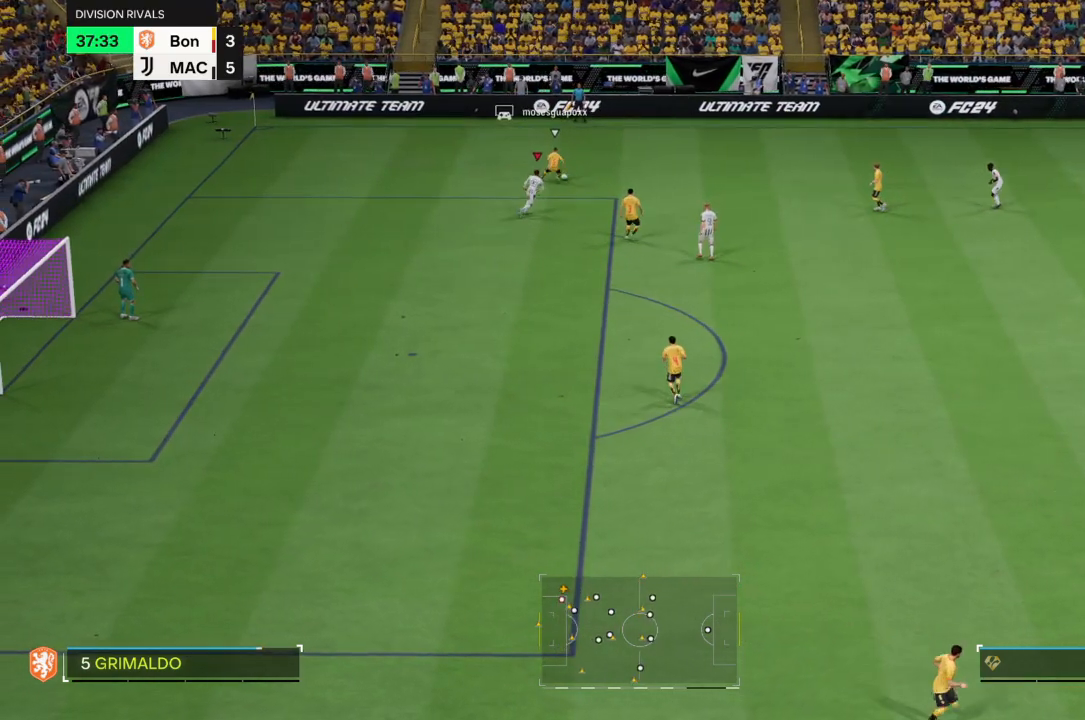
{"buttons": ["R2"], "left_stick": "up-right", "right_stick": "center", "events": [[467, "left_stick", "up-right"]]}
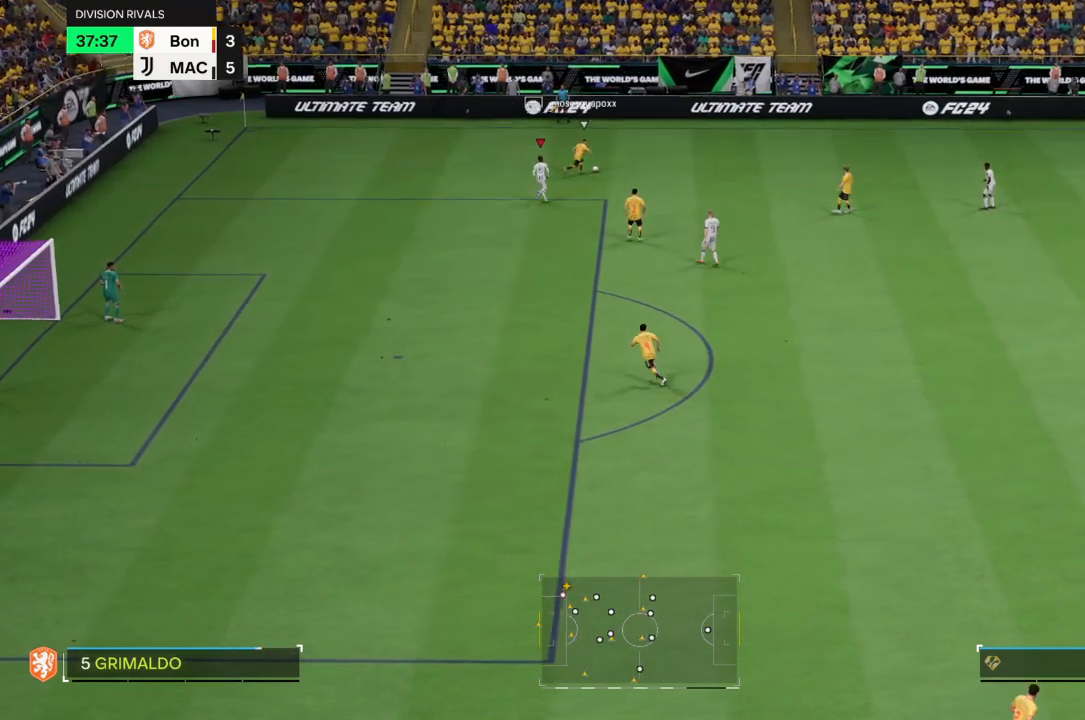
{"buttons": ["R2"], "left_stick": "up-right", "right_stick": "center", "events": []}
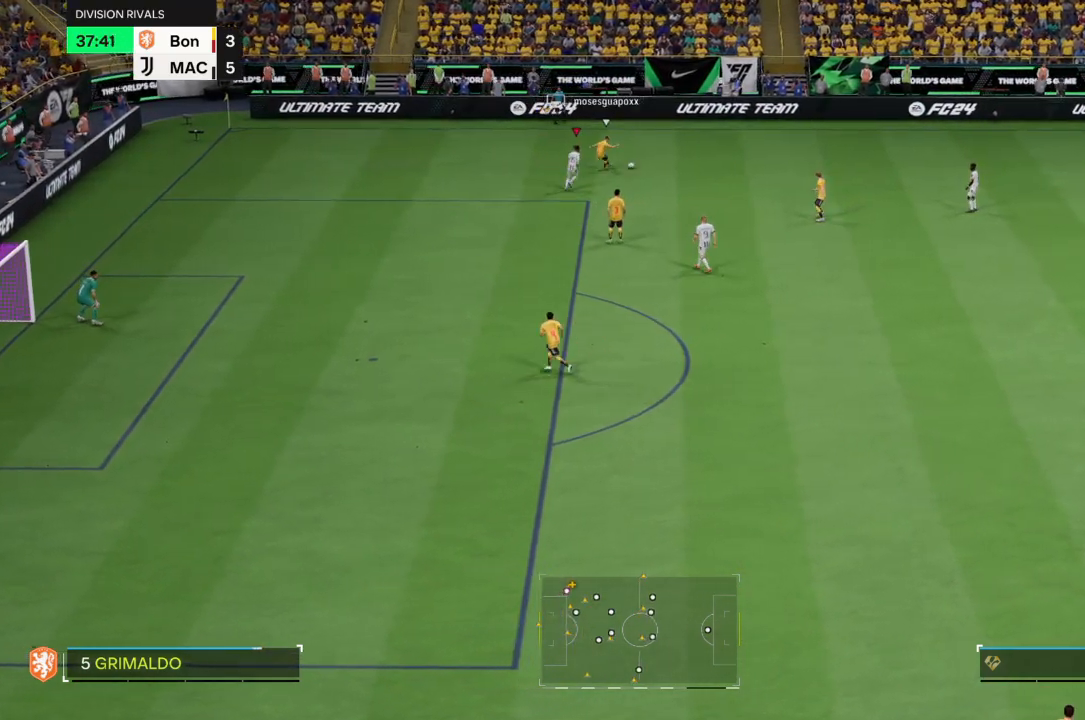
{"buttons": ["R2"], "left_stick": "up", "right_stick": "center"}
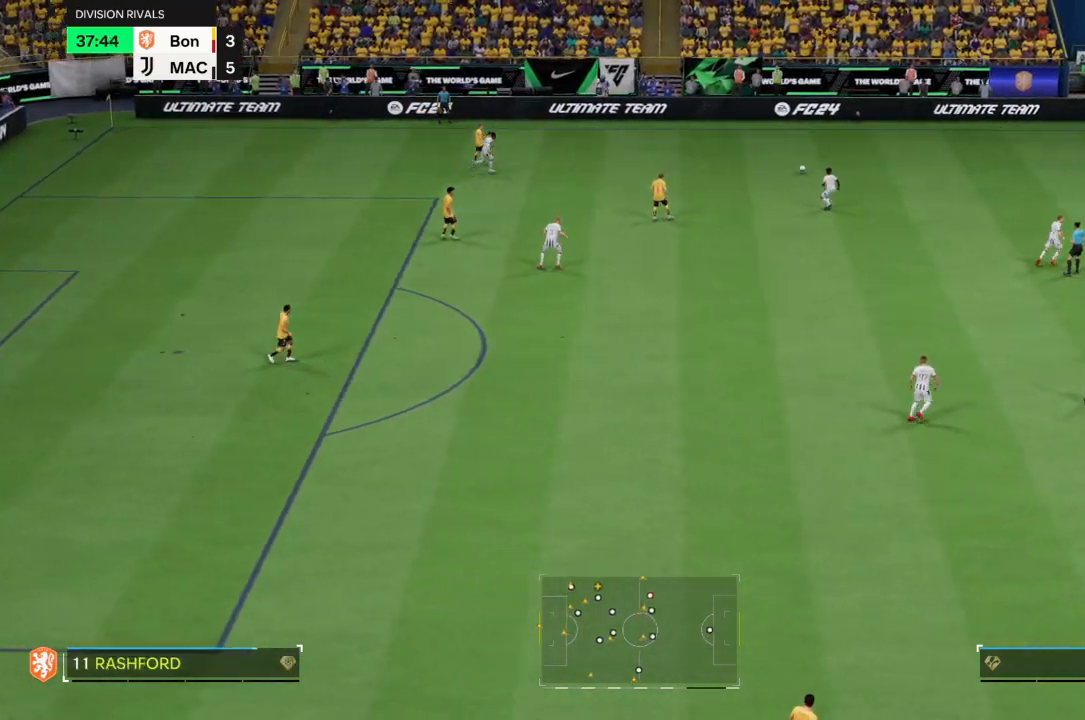
{"buttons": ["R2"], "left_stick": "left", "right_stick": "center", "events": [[134, "left_stick", "up-left"], [501, "left_stick", "left"]]}
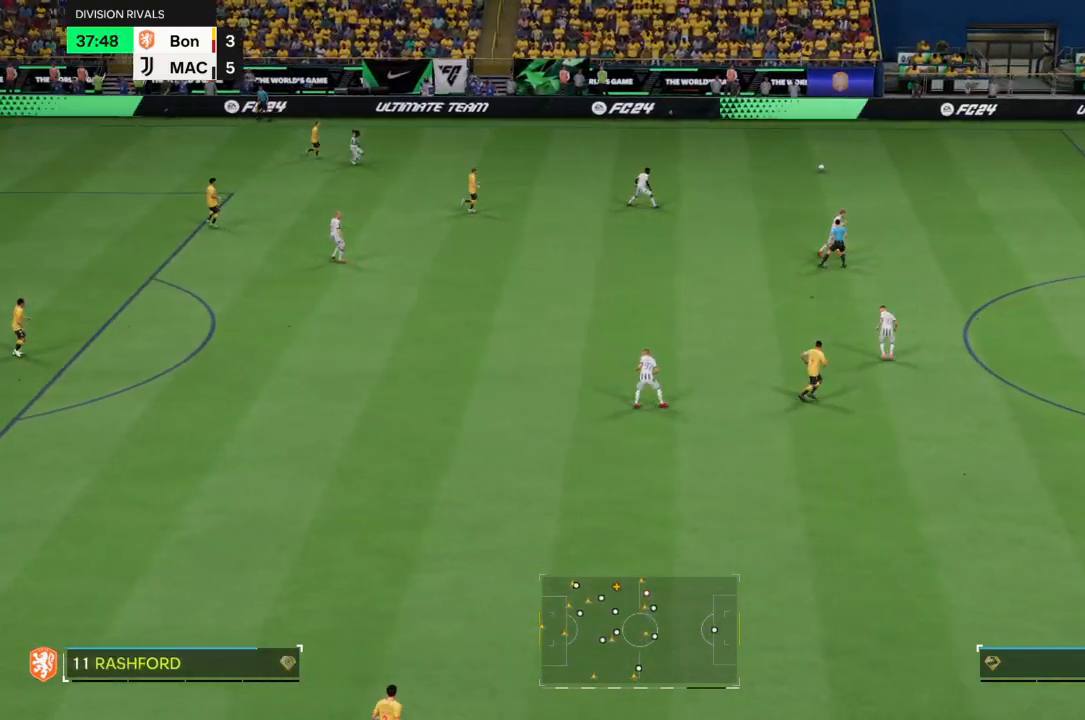
{"buttons": ["R2"], "left_stick": "up-left", "right_stick": "center", "events": [[234, "left_stick", "up-left"]]}
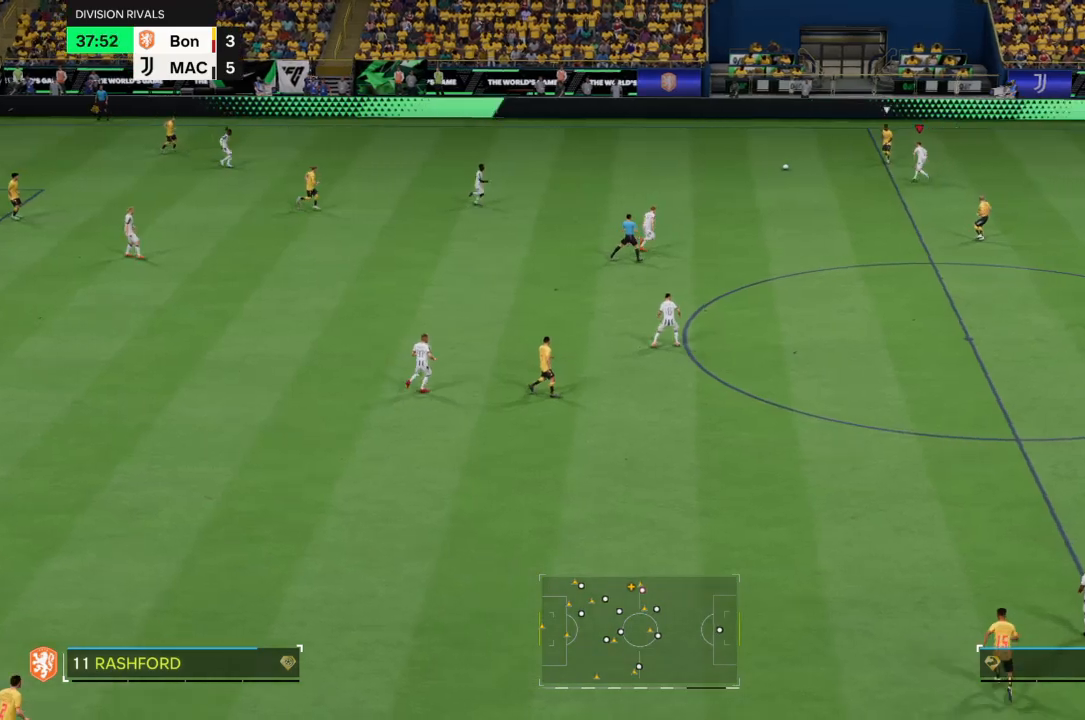
{"buttons": ["R2"], "left_stick": "center", "right_stick": "center", "events": [[34, "CIRCLE", "down"], [167, "CIRCLE", "up"], [468, "left_stick", "center"]]}
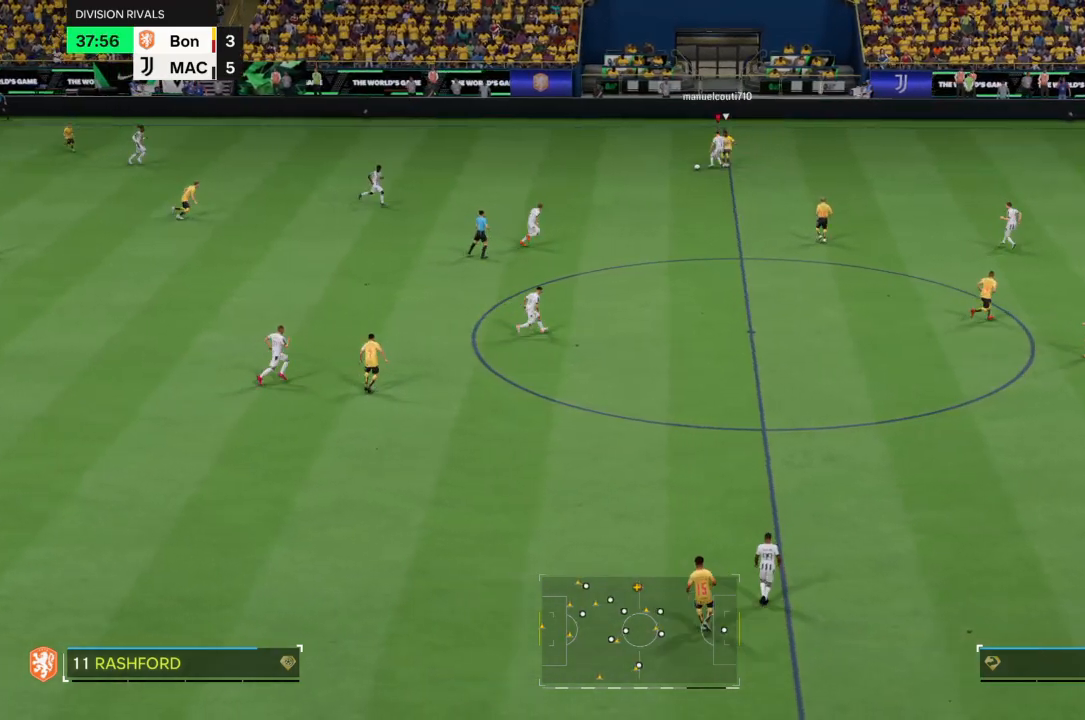
{"buttons": ["R2"], "left_stick": "down-left", "right_stick": "center", "events": [[200, "left_stick", "left"], [434, "left_stick", "down-left"]]}
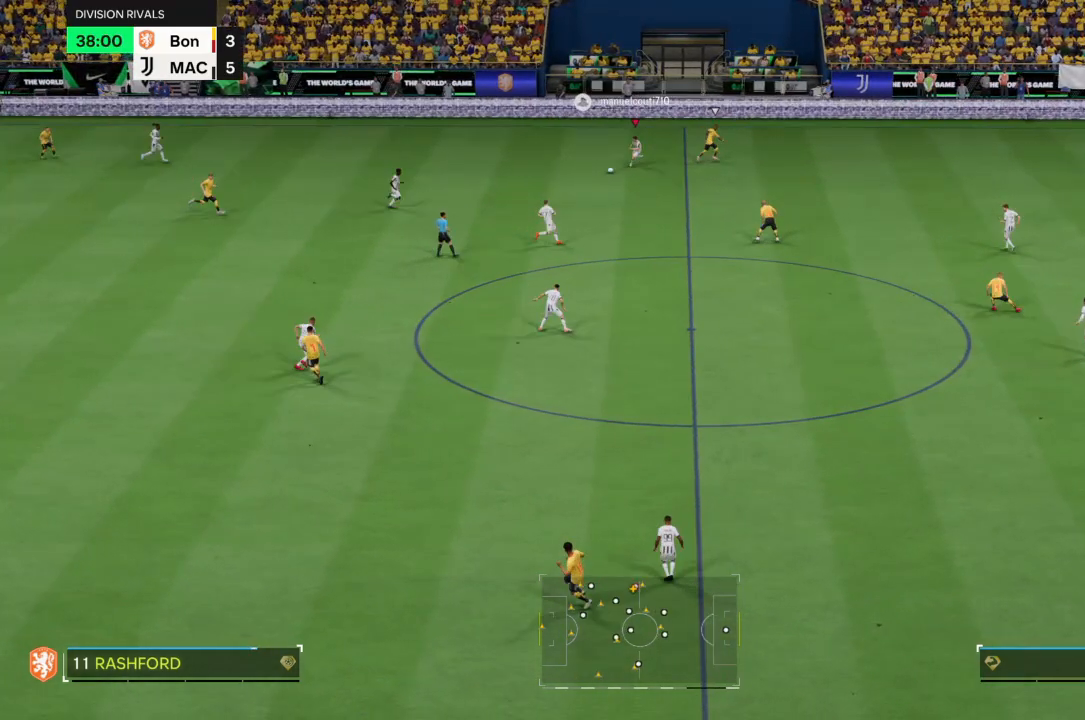
{"buttons": [], "left_stick": "down-left", "right_stick": "center", "events": [[334, "TRIANGLE", "down"], [368, "TRIANGLE", "up"], [401, "R2", "up"], [434, "TRIANGLE", "down"], [501, "TRIANGLE", "up"]]}
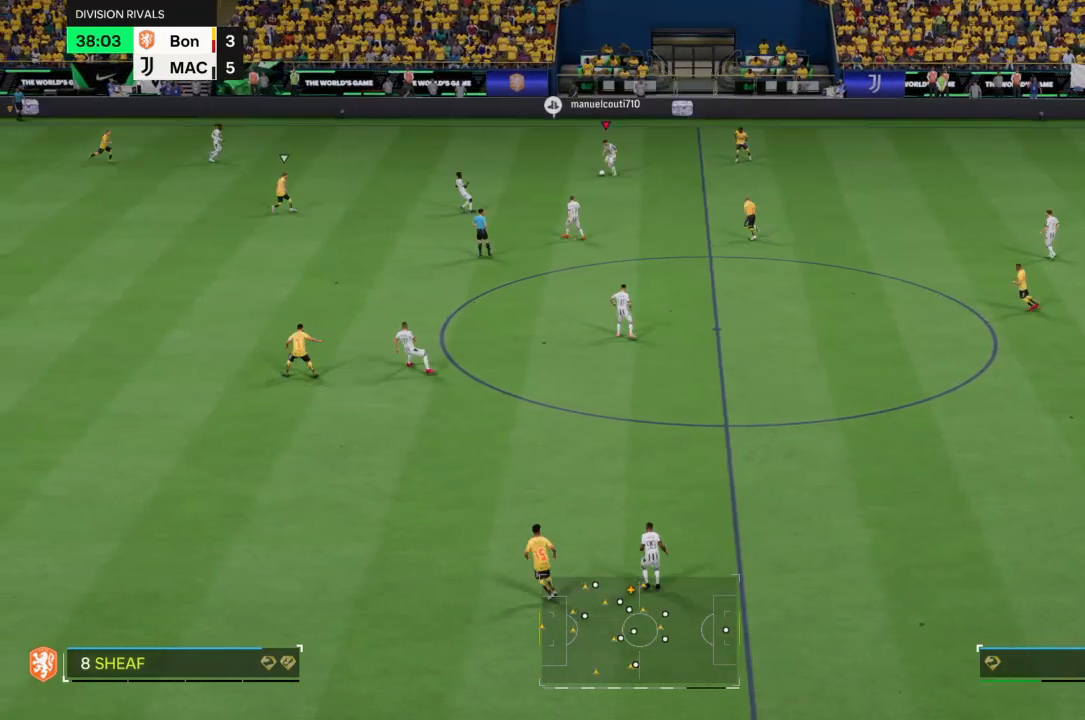
{"buttons": [], "left_stick": "left", "right_stick": "center", "events": [[67, "left_stick", "left"]]}
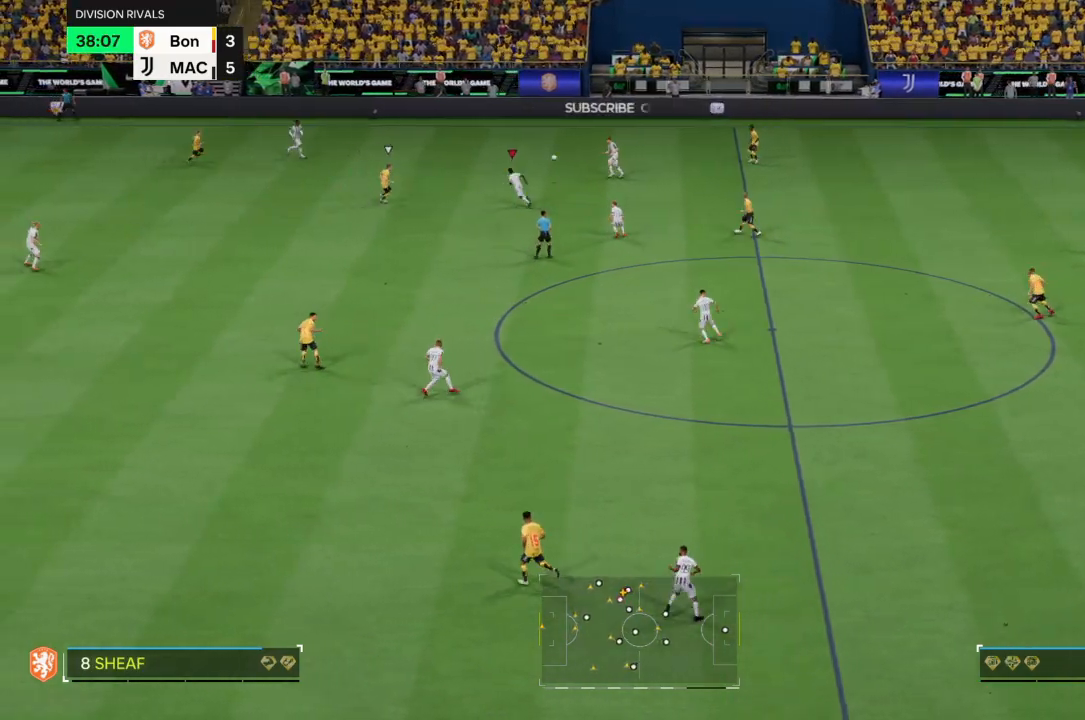
{"buttons": ["TRIANGLE"], "left_stick": "up-left", "right_stick": "center", "events": [[267, "TRIANGLE", "down"], [267, "left_stick", "up-left"], [368, "TRIANGLE", "up"], [468, "TRIANGLE", "down"]]}
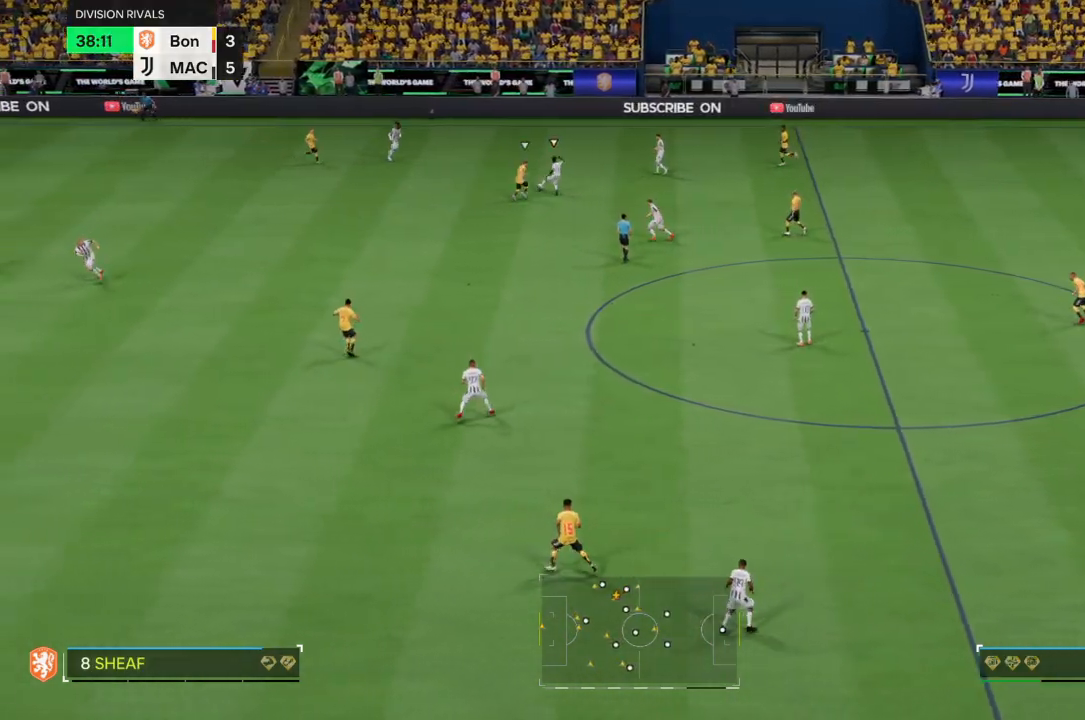
{"buttons": [], "left_stick": "up-left", "right_stick": "center", "events": [[67, "TRIANGLE", "up"]]}
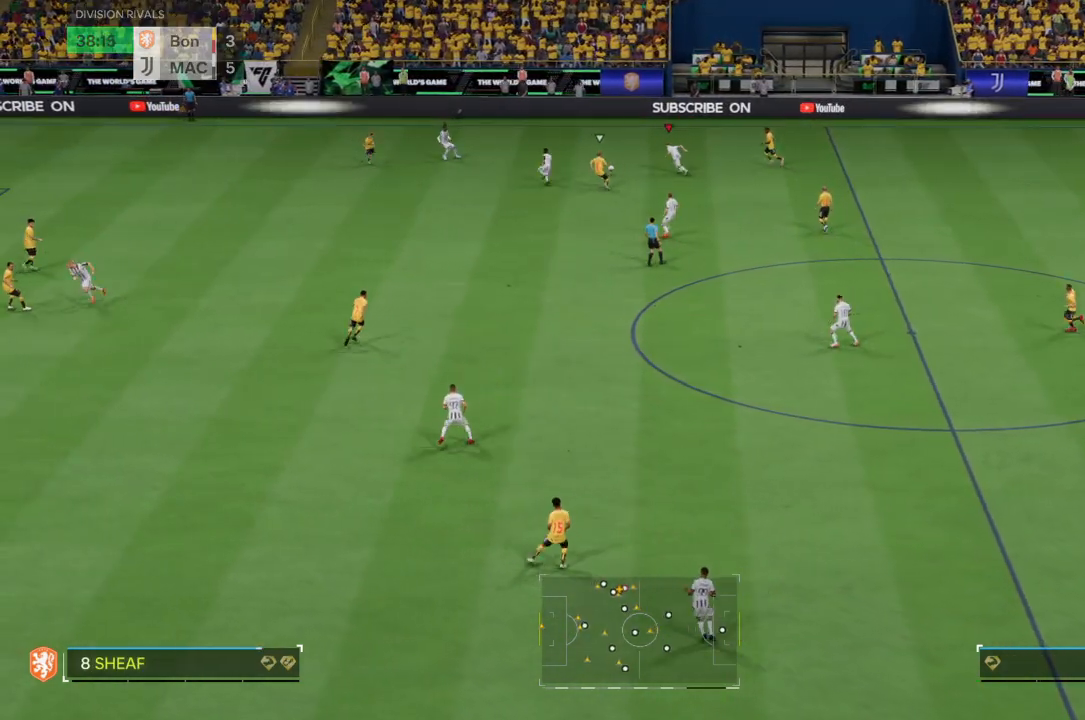
{"buttons": [], "left_stick": "up-left", "right_stick": "center", "events": [[201, "TRIANGLE", "down"], [267, "TRIANGLE", "up"], [334, "TRIANGLE", "down"], [434, "TRIANGLE", "up"]]}
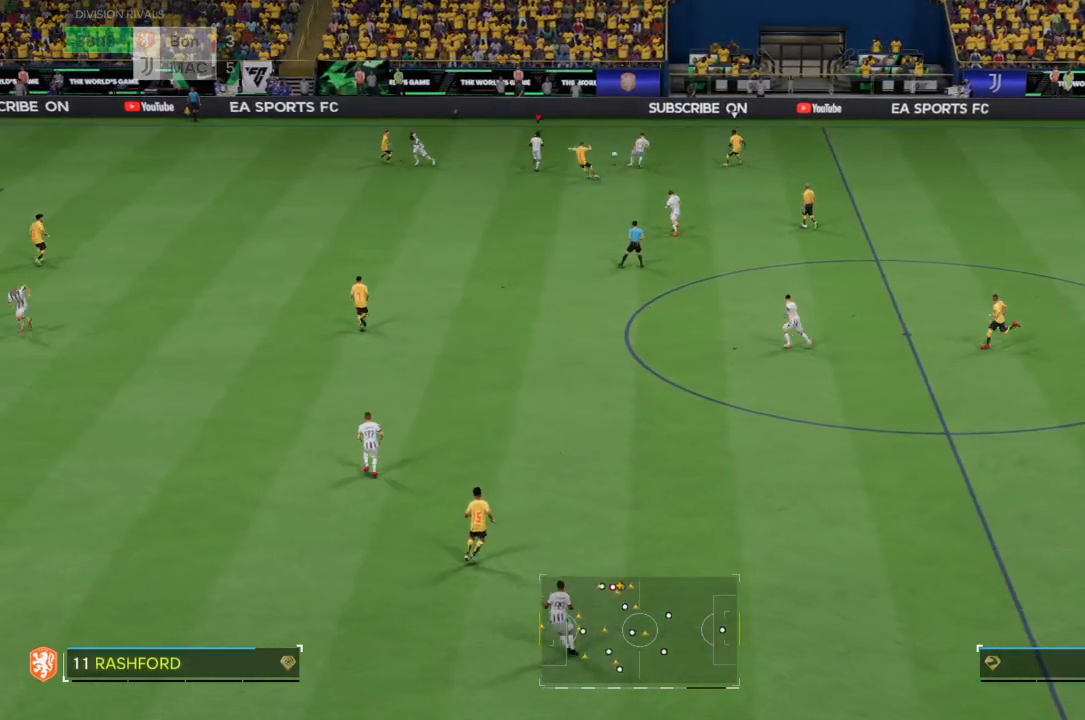
{"buttons": [], "left_stick": "up-left", "right_stick": "center", "events": []}
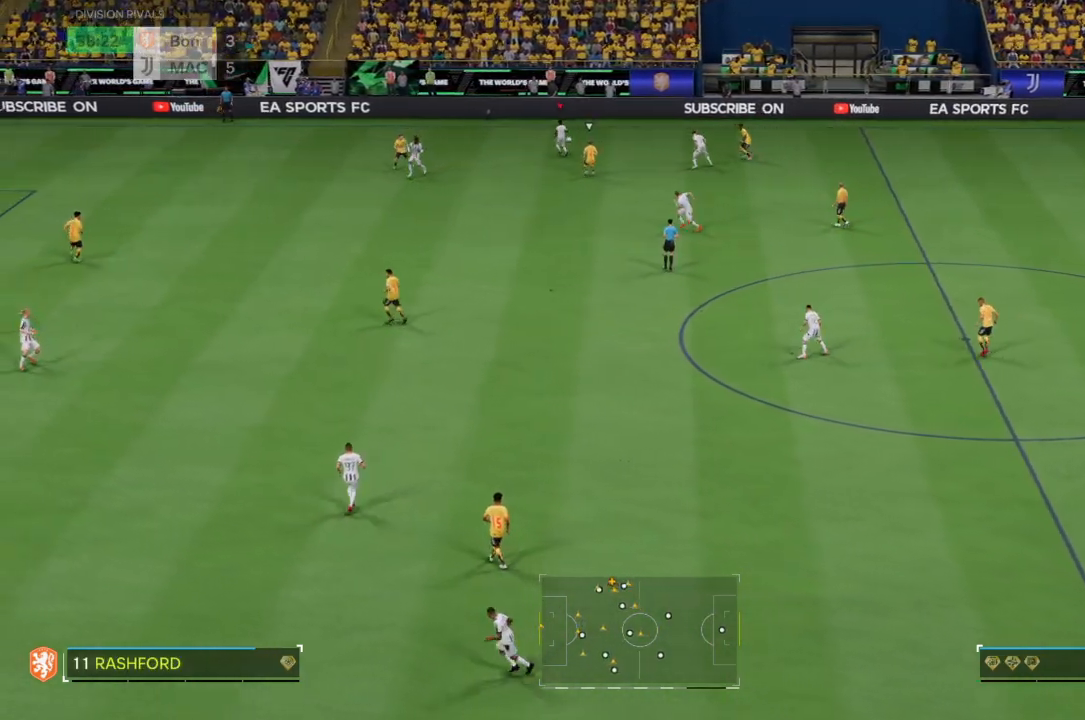
{"buttons": [], "left_stick": "left", "right_stick": "center", "events": [[267, "left_stick", "left"]]}
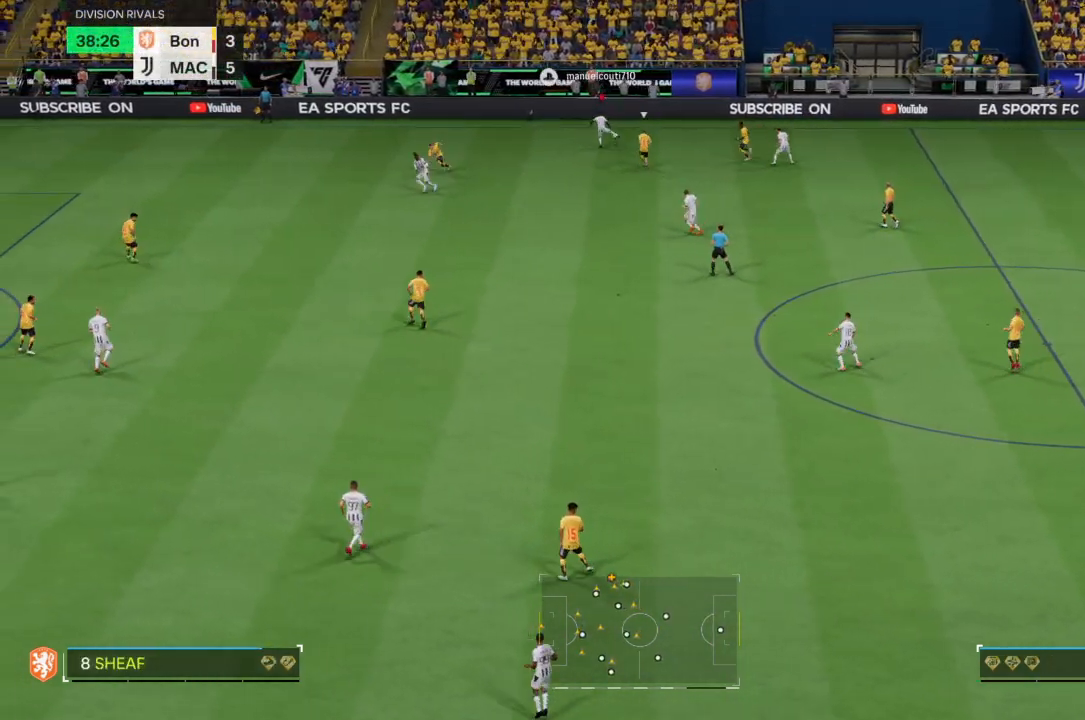
{"buttons": [], "left_stick": "left", "right_stick": "center", "events": []}
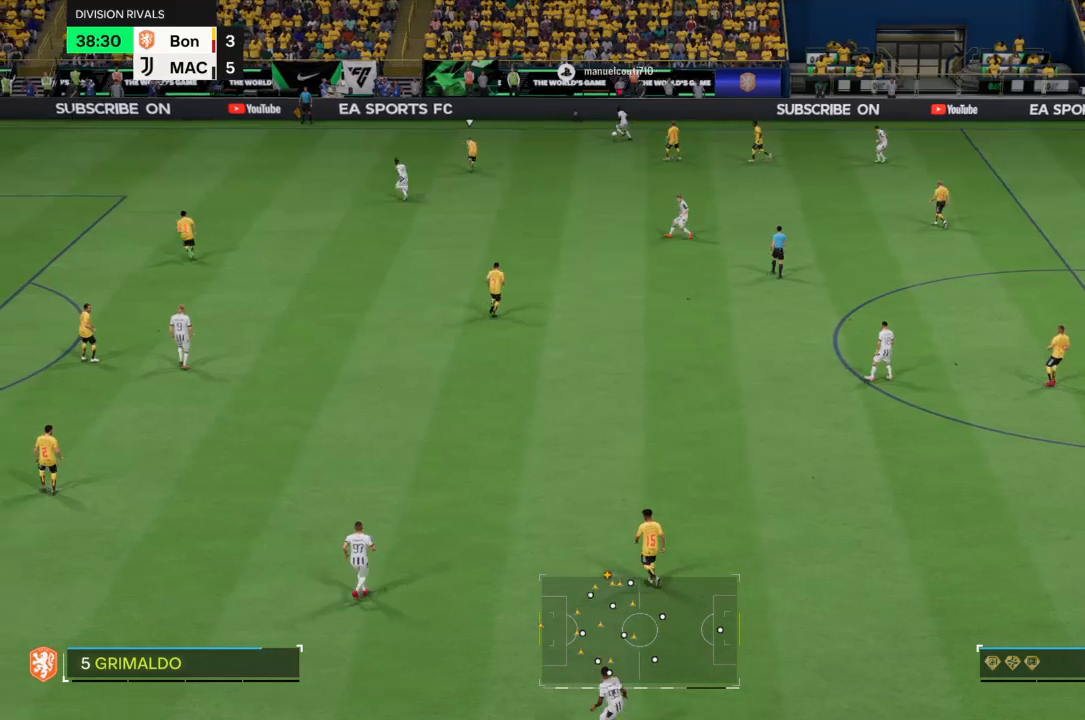
{"buttons": ["TRIANGLE"], "left_stick": "left", "right_stick": "center", "events": [[101, "R2", "down"], [434, "R2", "up"], [434, "TRIANGLE", "down"]]}
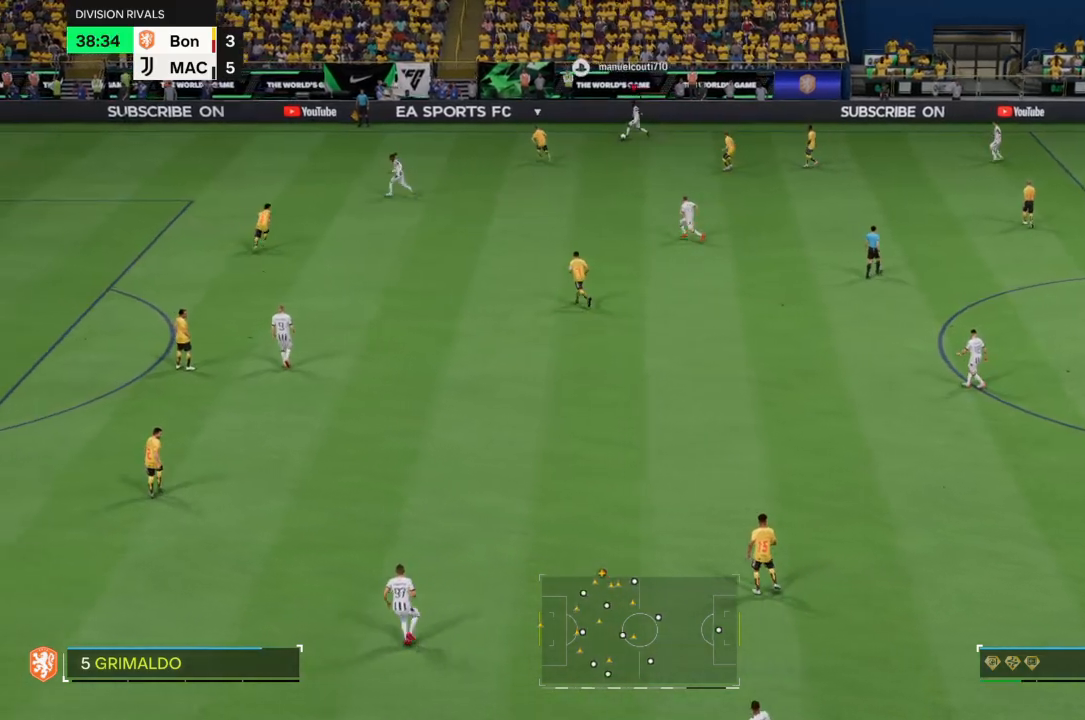
{"buttons": [], "left_stick": "left", "right_stick": "center", "events": [[33, "TRIANGLE", "up"], [100, "TRIANGLE", "down"], [167, "TRIANGLE", "up"]]}
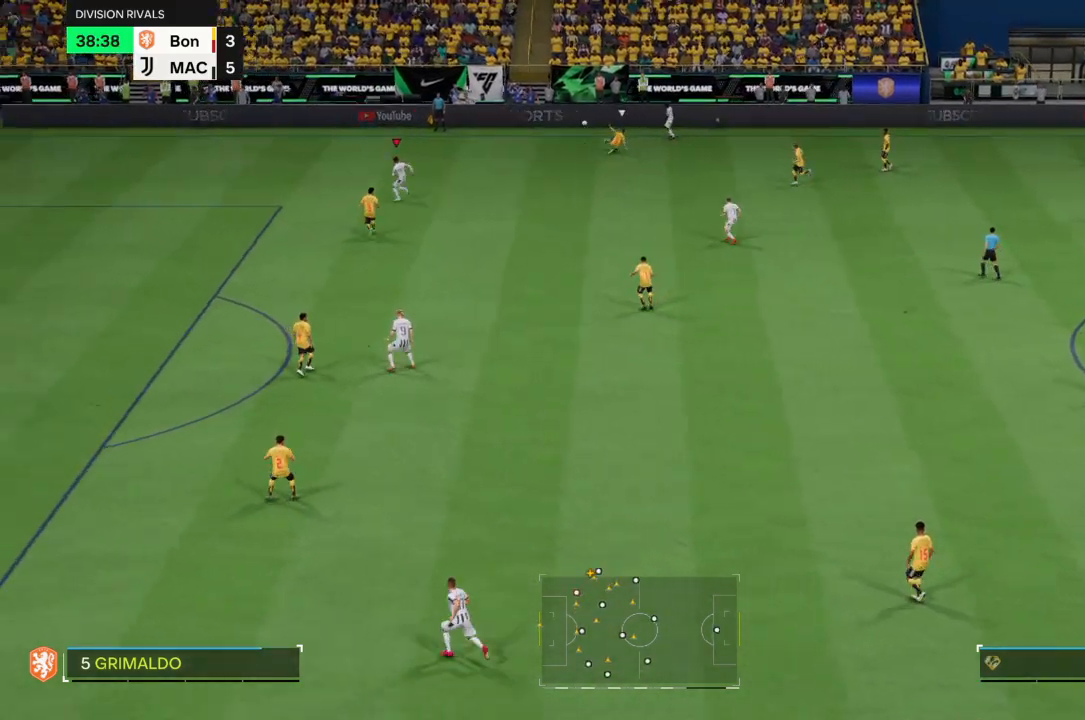
{"buttons": [], "left_stick": "left", "right_stick": "center", "events": []}
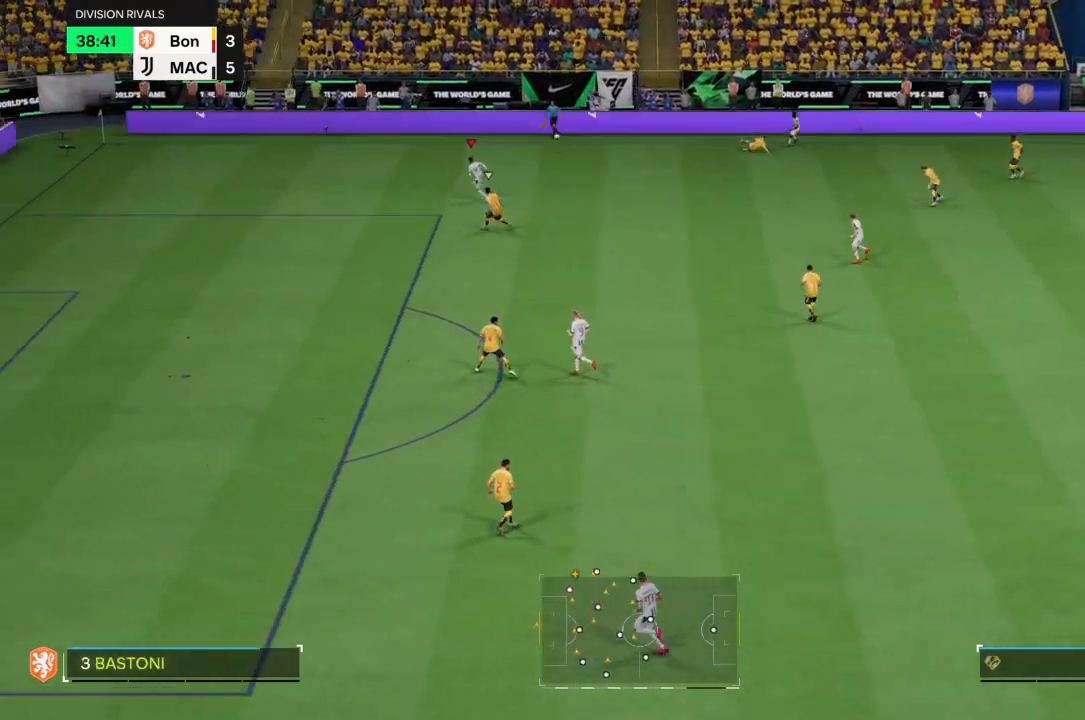
{"buttons": [], "left_stick": "down-left", "right_stick": "center", "events": [[300, "left_stick", "down-left"]]}
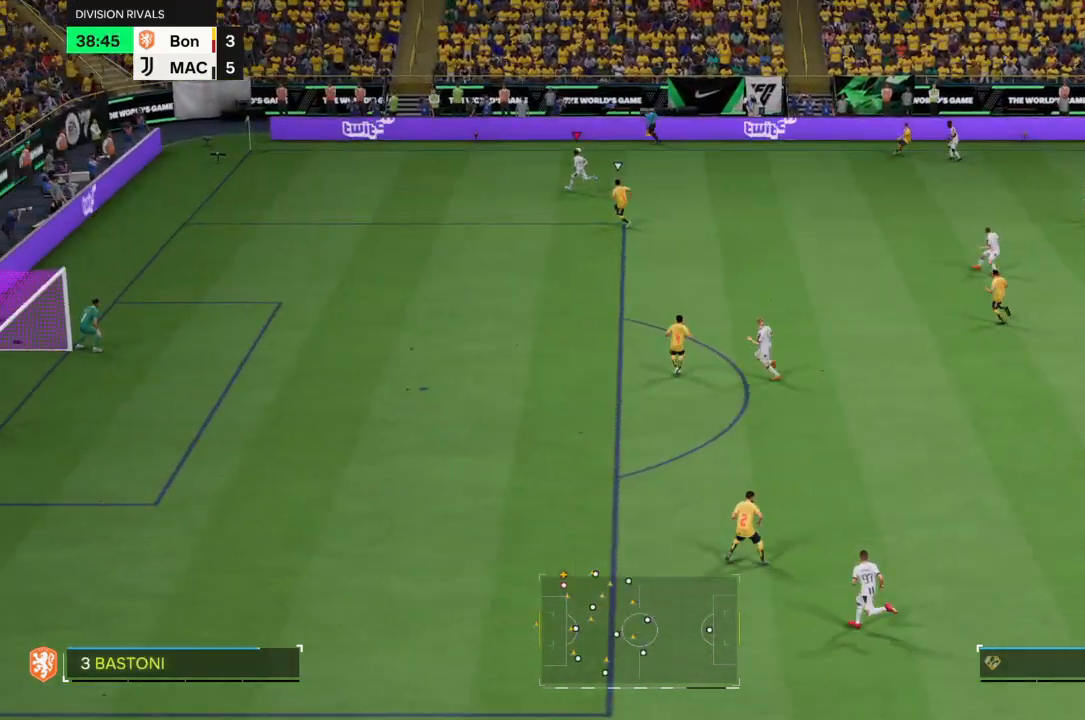
{"buttons": [], "left_stick": "left", "right_stick": "center"}
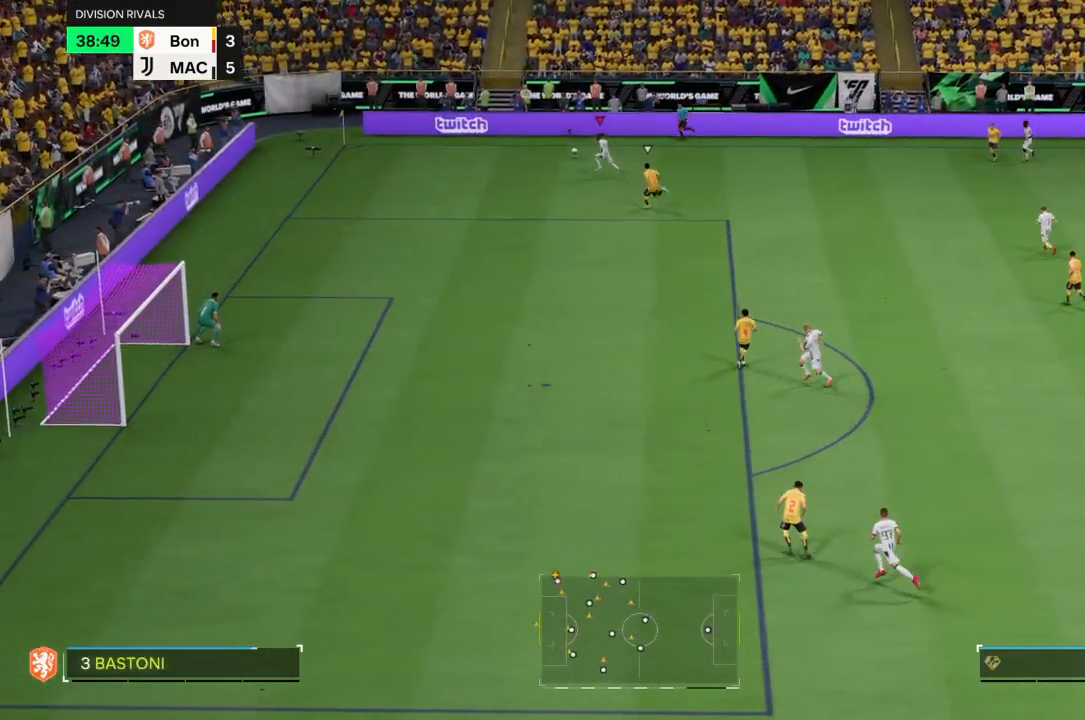
{"buttons": [], "left_stick": "down", "right_stick": "center", "events": [[300, "left_stick", "down-left"], [400, "left_stick", "down"]]}
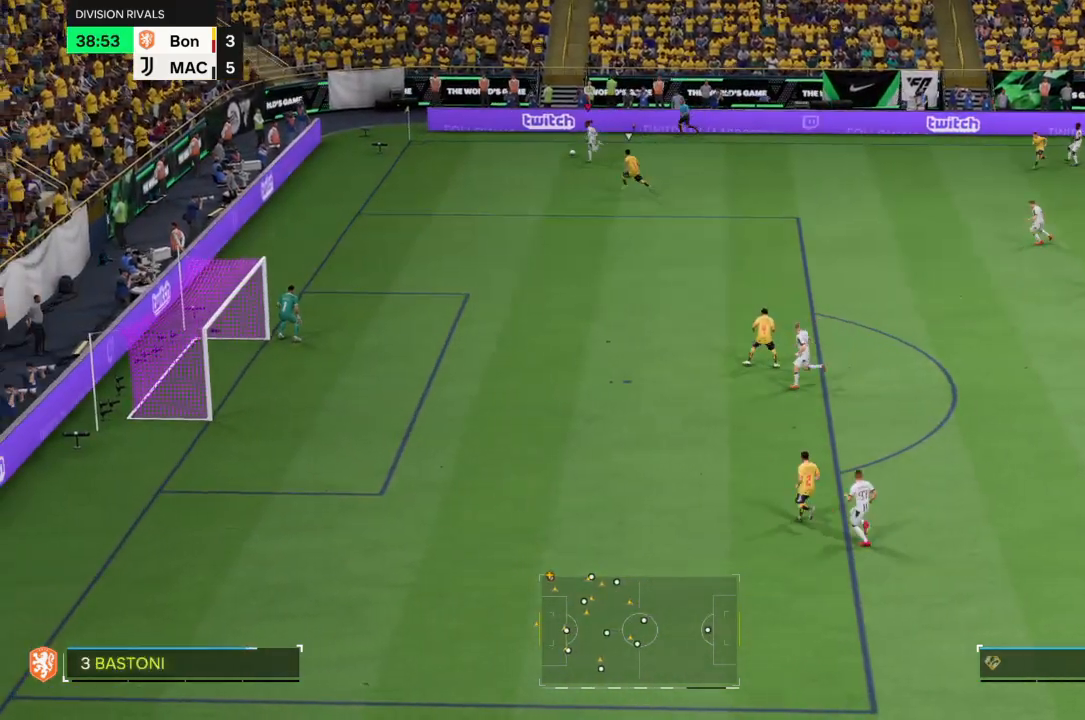
{"buttons": [], "left_stick": "down-right", "right_stick": "down-right", "events": [[34, "left_stick", "down-right"], [468, "right_stick", "down-right"]]}
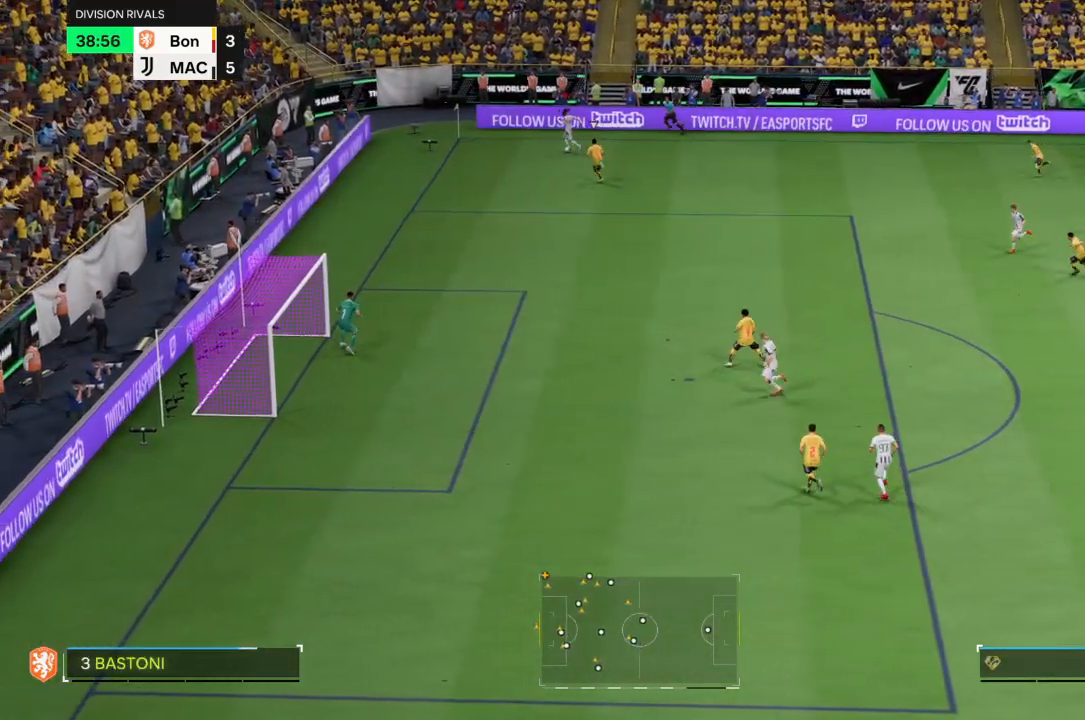
{"buttons": [], "left_stick": "down-right", "right_stick": "down-right", "events": []}
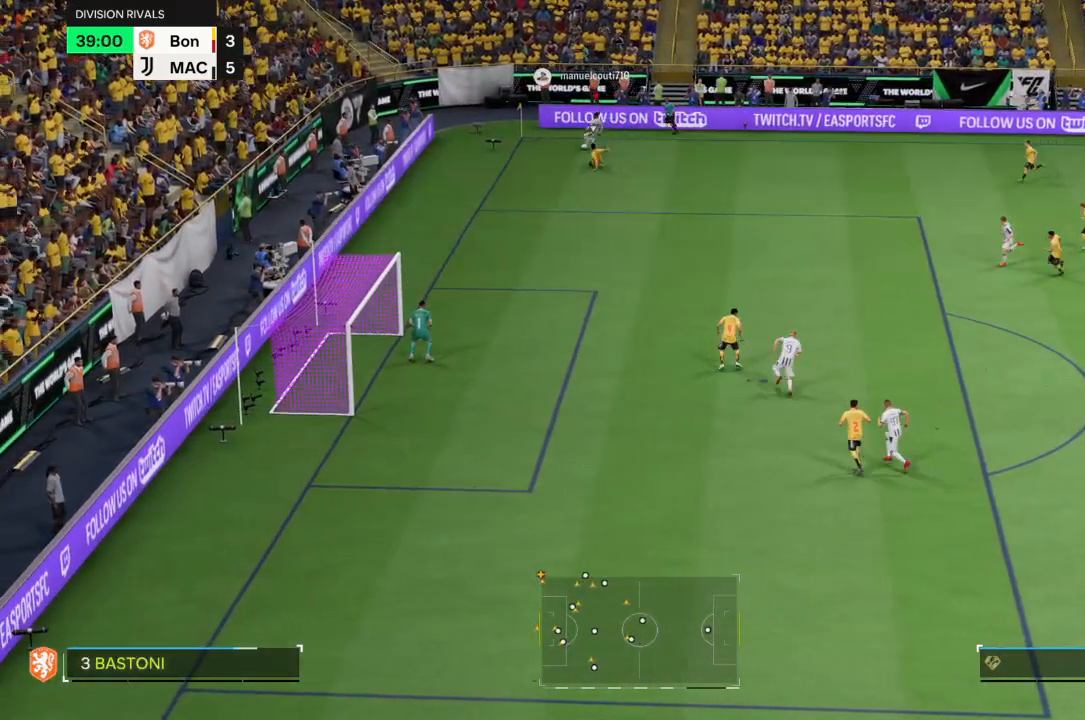
{"buttons": [], "left_stick": "down-right", "right_stick": "center", "events": [[167, "right_stick", "center"]]}
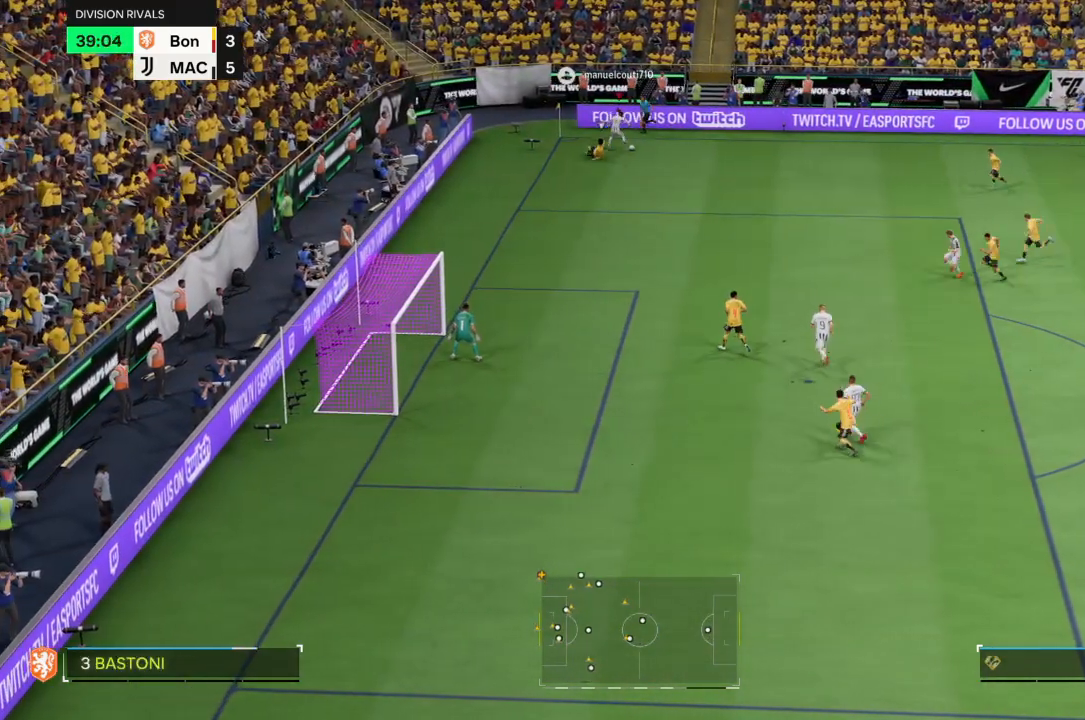
{"buttons": [], "left_stick": "down", "right_stick": "center", "events": [[133, "left_stick", "down"], [267, "SQUARE", "down"], [467, "SQUARE", "up"]]}